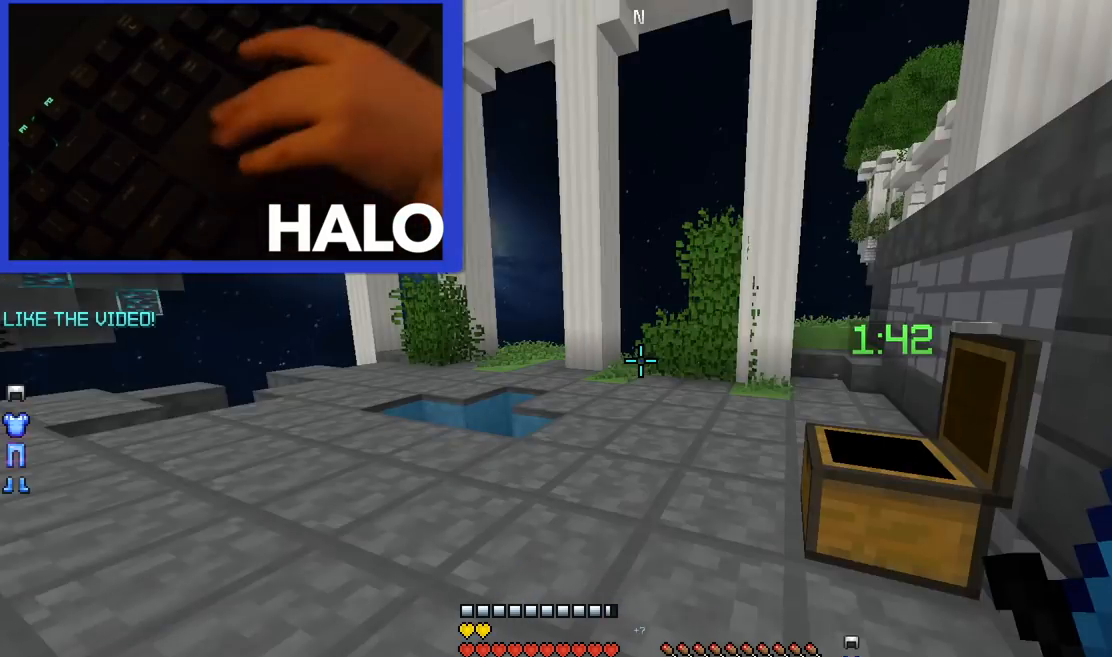
Gameplay with keyboard and mouse; each line is a JSON object with the keys and mouse buttons held at the frame after it. "events" lists presses ("down") and releases ("up") of "down", "left", "right", "space", "up", "mouse_left" and "mouse_right" between this image and that frame as [ms after this image, input, new state], when the widget could be followed in between. "mouse_left", "mouse_right" = the "left", "right" buttons of the "mouse" list. No other keys are recorded. Fast repeated clicks can show as one long hold. Mouse movement is not recorded.
{"keys": ["space", "up"], "mouse": [], "events": [[280, "space", "down"], [320, "space", "up"], [360, "space", "down"], [360, "up", "down"], [440, "space", "up"], [480, "space", "down"]]}
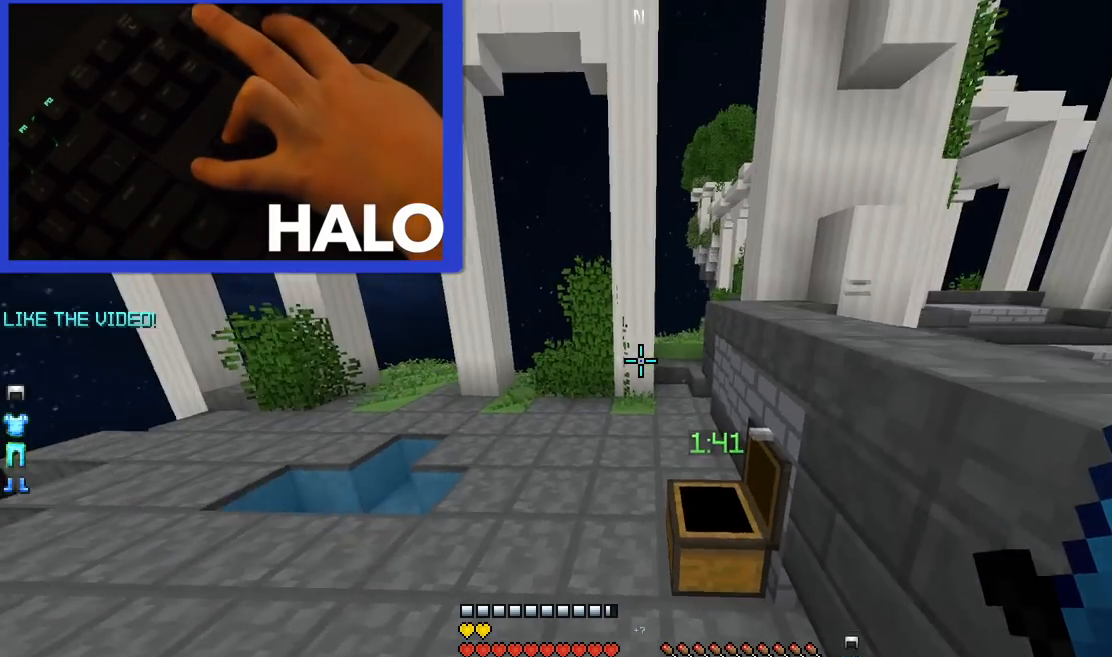
{"keys": ["space", "up"], "mouse": [], "events": []}
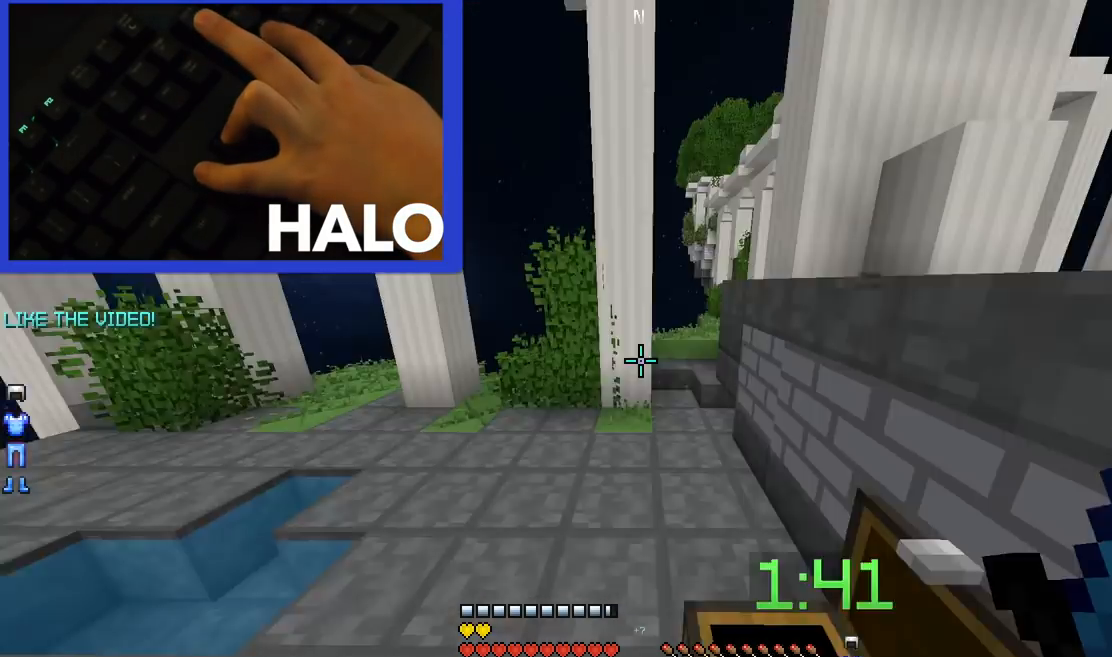
{"keys": ["space", "up"], "mouse": [], "events": [[80, "mouse_left", "down"], [120, "mouse_left", "up"], [240, "mouse_left", "down"], [320, "mouse_left", "up"], [400, "mouse_left", "down"], [520, "mouse_left", "up"]]}
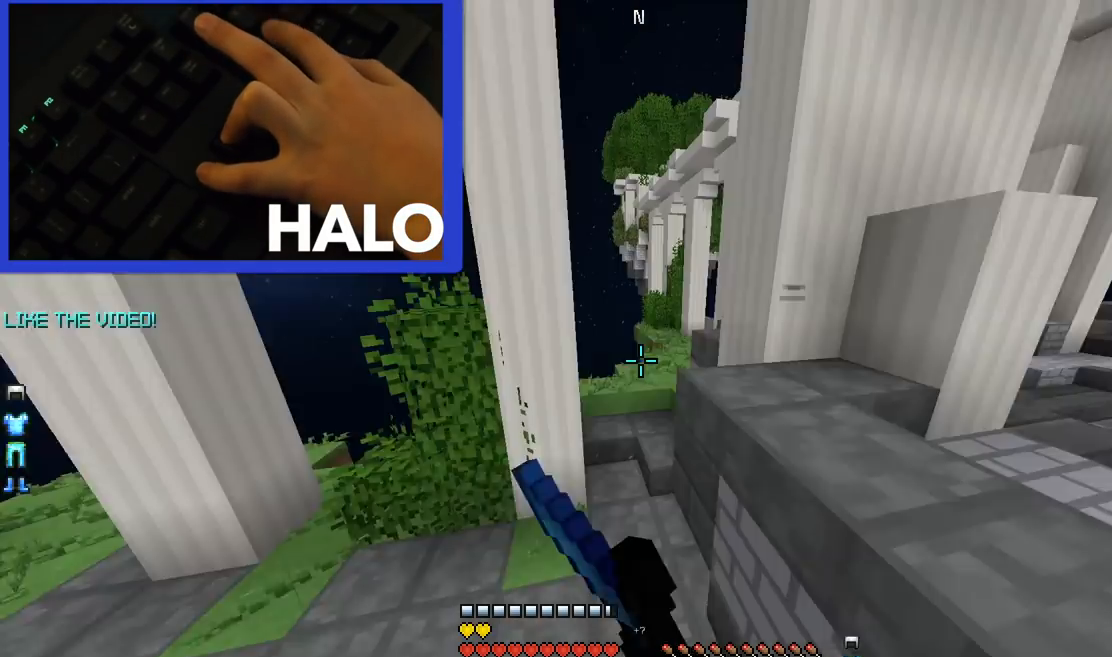
{"keys": ["space", "up"], "mouse": ["left"], "events": [[80, "mouse_left", "down"], [200, "mouse_left", "up"], [280, "mouse_left", "down"], [400, "mouse_left", "up"], [480, "mouse_left", "down"]]}
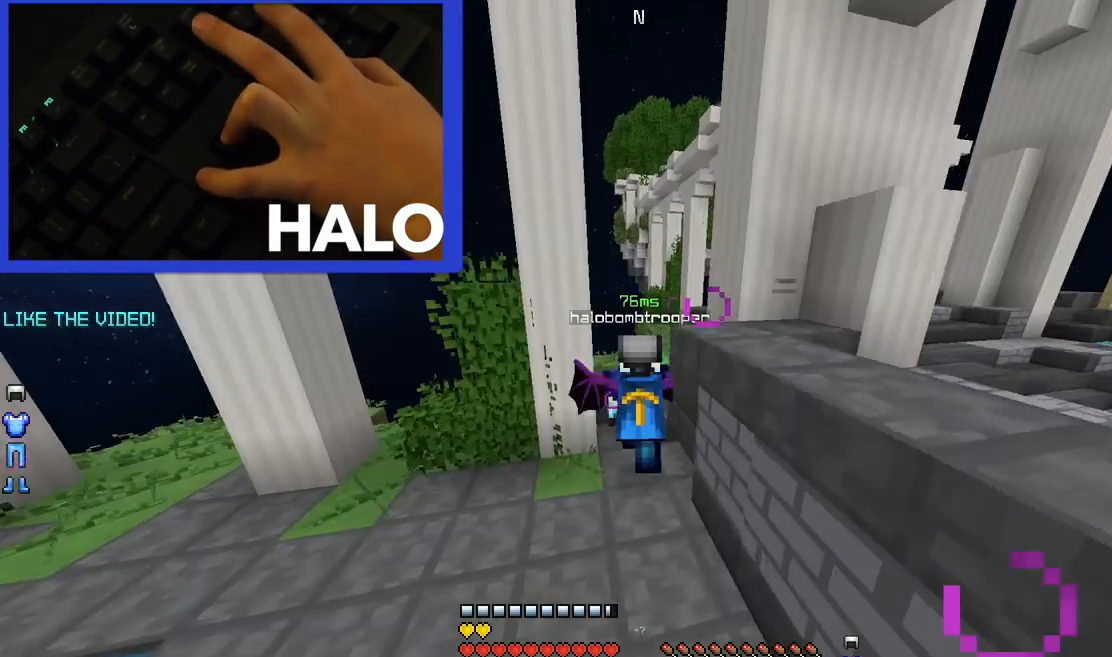
{"keys": ["up"], "mouse": [], "events": [[80, "mouse_left", "up"], [160, "mouse_left", "down"], [240, "mouse_left", "up"], [520, "space", "up"]]}
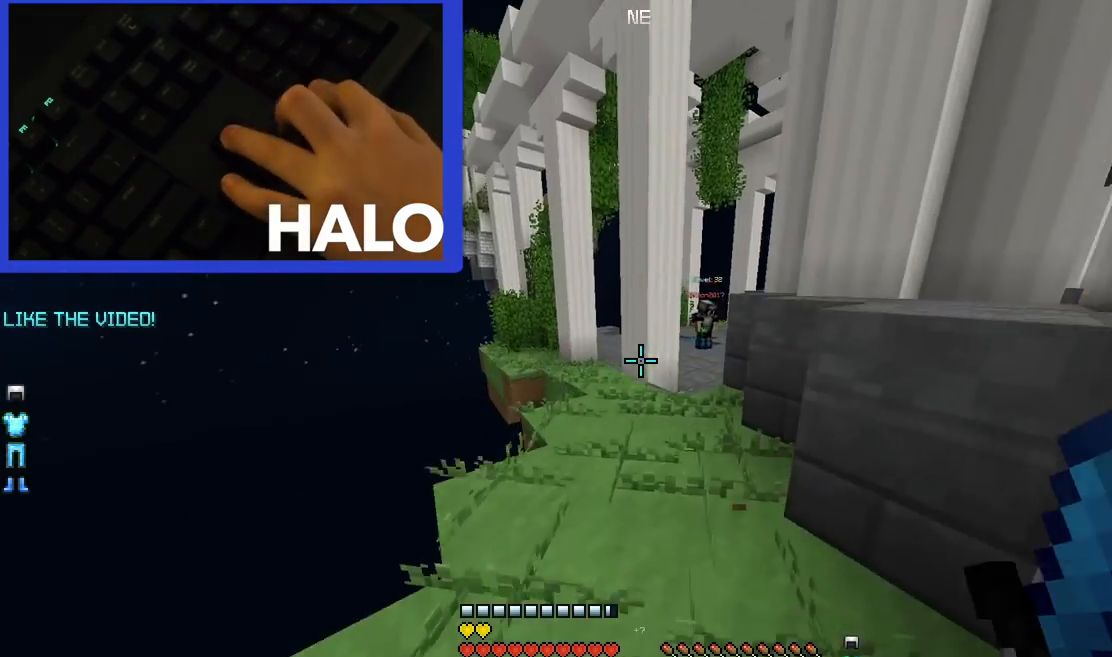
{"keys": ["right", "space", "up"], "mouse": [], "events": [[120, "space", "down"], [320, "right", "down"]]}
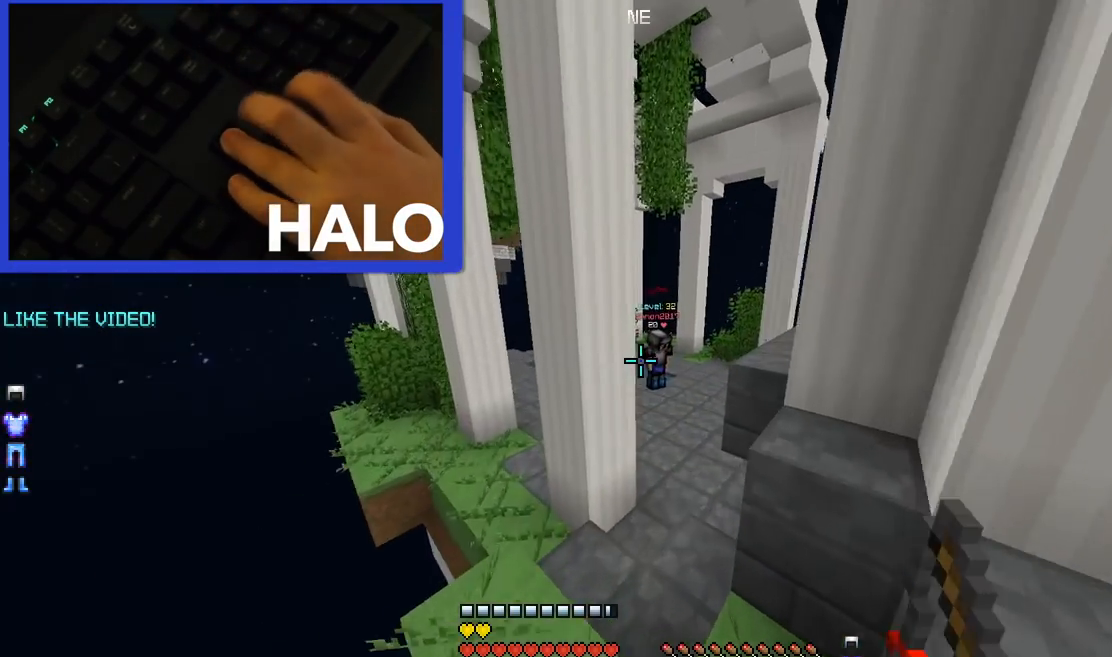
{"keys": ["up"], "mouse": [], "events": [[40, "space", "up"], [160, "mouse_right", "down"], [240, "right", "up"], [280, "mouse_right", "up"]]}
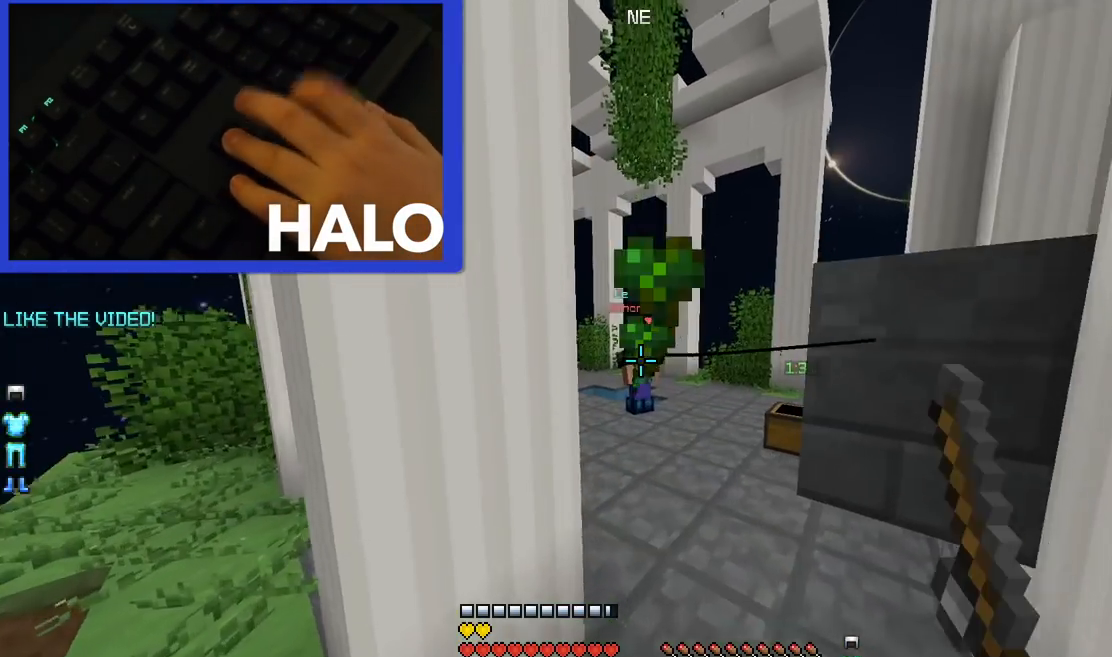
{"keys": ["space", "up"], "mouse": [], "events": [[200, "right", "down"], [280, "right", "up"], [480, "space", "down"]]}
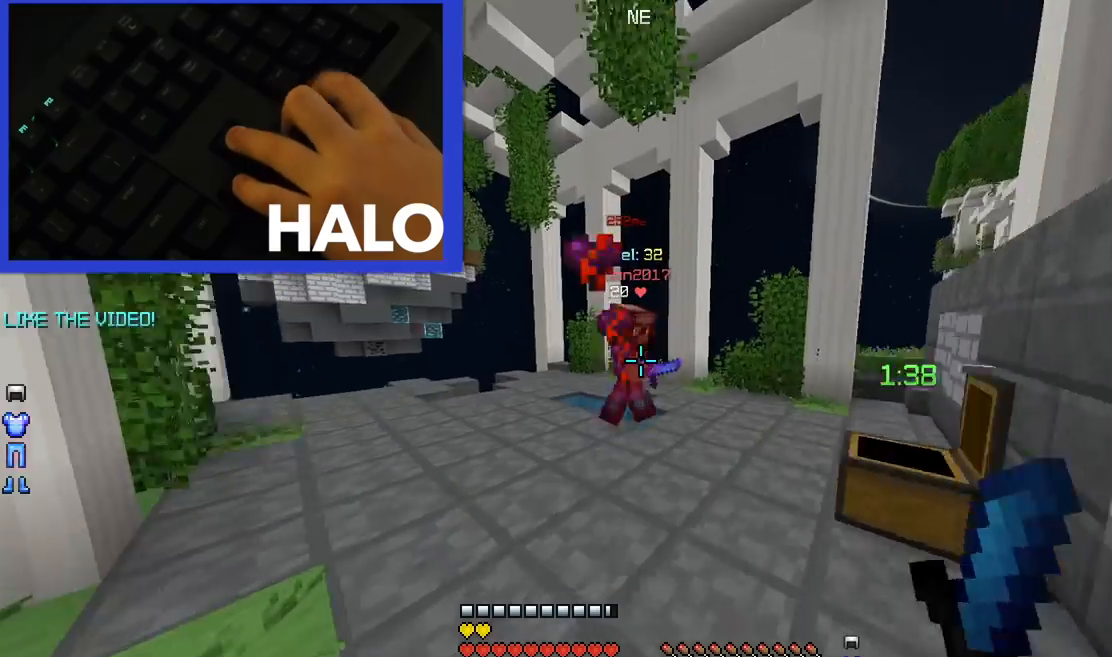
{"keys": ["up"], "mouse": [], "events": [[120, "mouse_right", "down"], [160, "right", "down"], [240, "mouse_right", "up"], [320, "space", "up"], [440, "right", "up"]]}
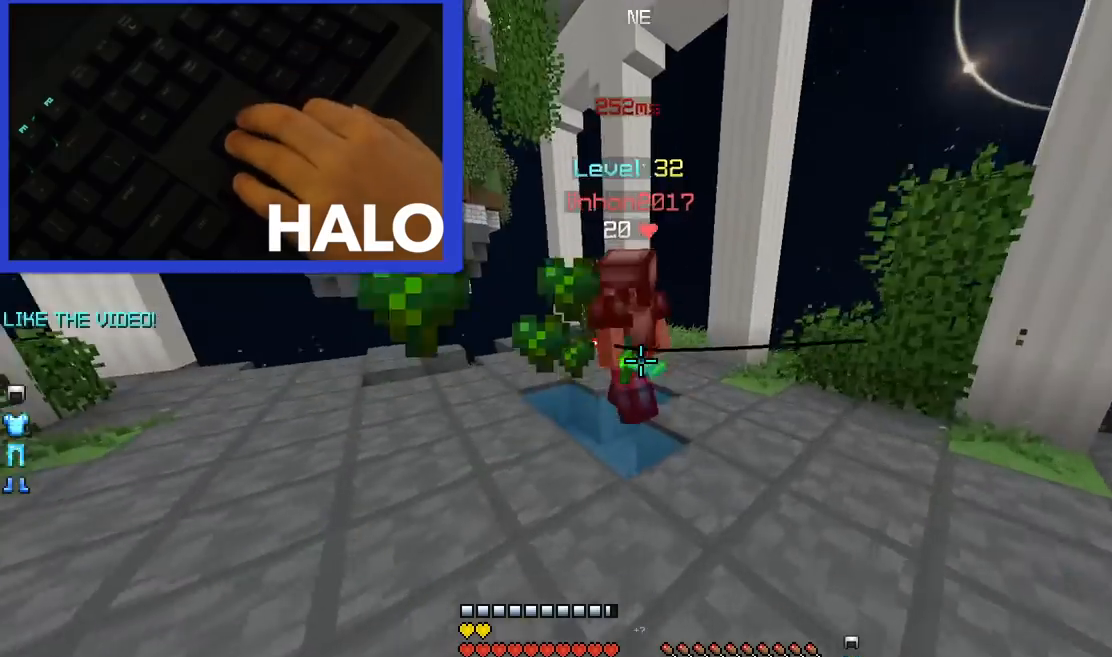
{"keys": ["left", "right", "up"], "mouse": ["left"], "events": [[120, "mouse_left", "down"], [120, "mouse_right", "down"], [160, "right", "down"], [200, "mouse_left", "up"], [240, "mouse_right", "up"], [280, "mouse_left", "down"], [360, "mouse_left", "up"], [400, "mouse_left", "down"], [440, "left", "down"]]}
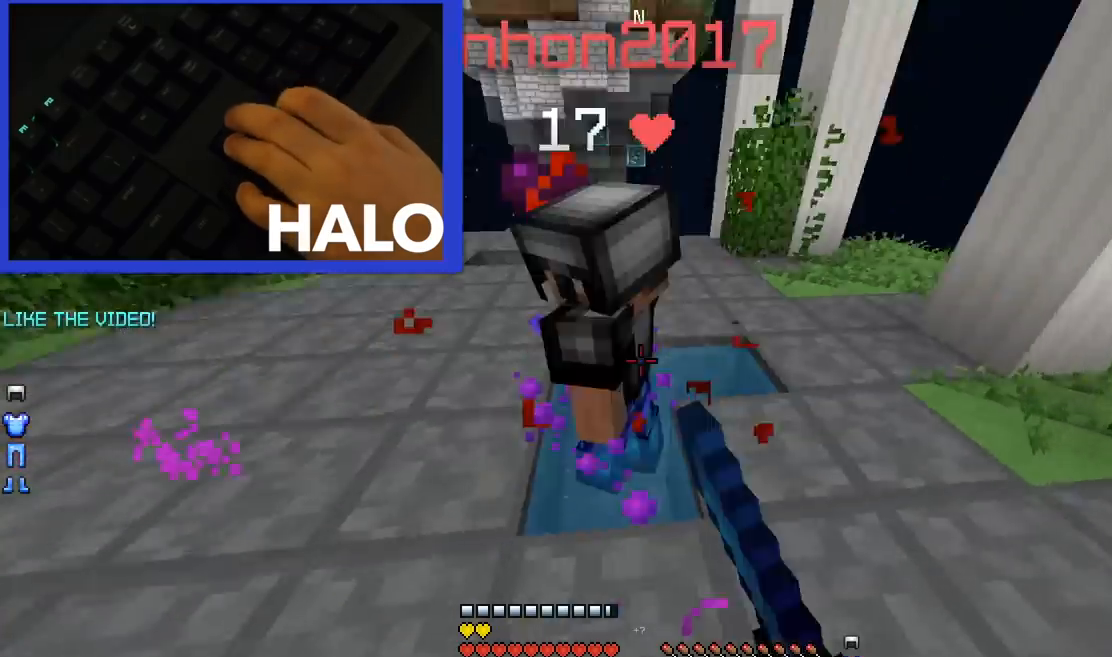
{"keys": ["left", "up"], "mouse": ["left"], "events": [[40, "mouse_left", "up"], [40, "right", "up"], [80, "mouse_left", "down"], [160, "mouse_left", "up"], [240, "mouse_left", "down"], [360, "mouse_left", "up"], [400, "mouse_left", "down"], [480, "mouse_left", "up"], [520, "mouse_left", "down"]]}
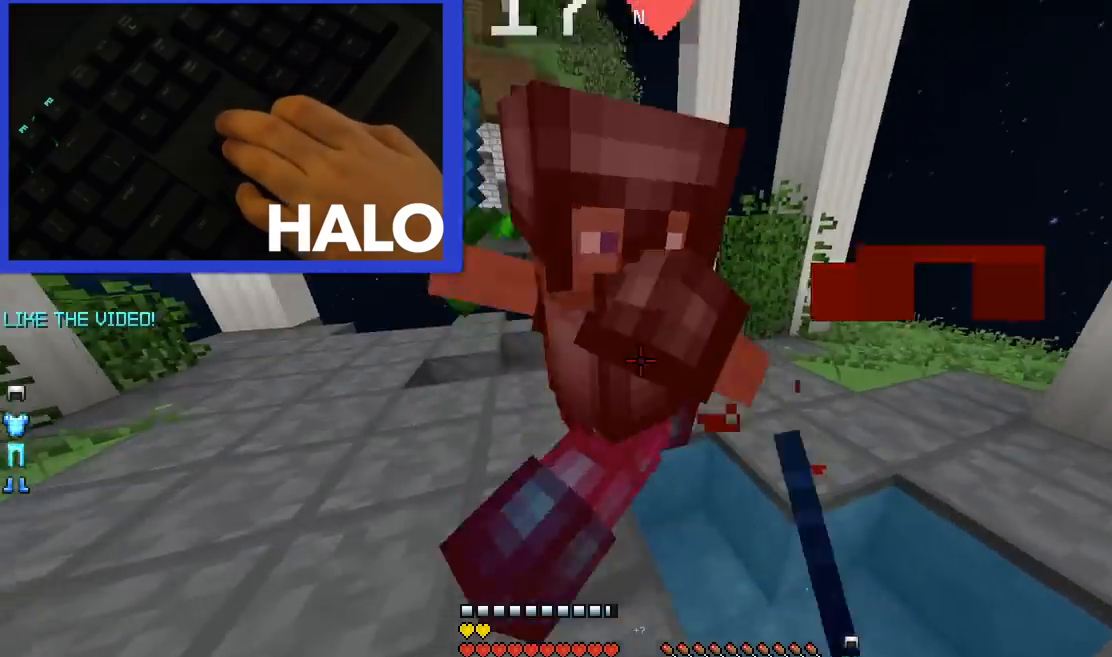
{"keys": ["right", "up"], "mouse": ["left"], "events": [[120, "mouse_left", "up"], [160, "mouse_left", "down"], [280, "mouse_left", "up"], [320, "mouse_left", "down"], [400, "mouse_left", "up"], [400, "right", "down"], [480, "left", "up"], [480, "mouse_left", "down"]]}
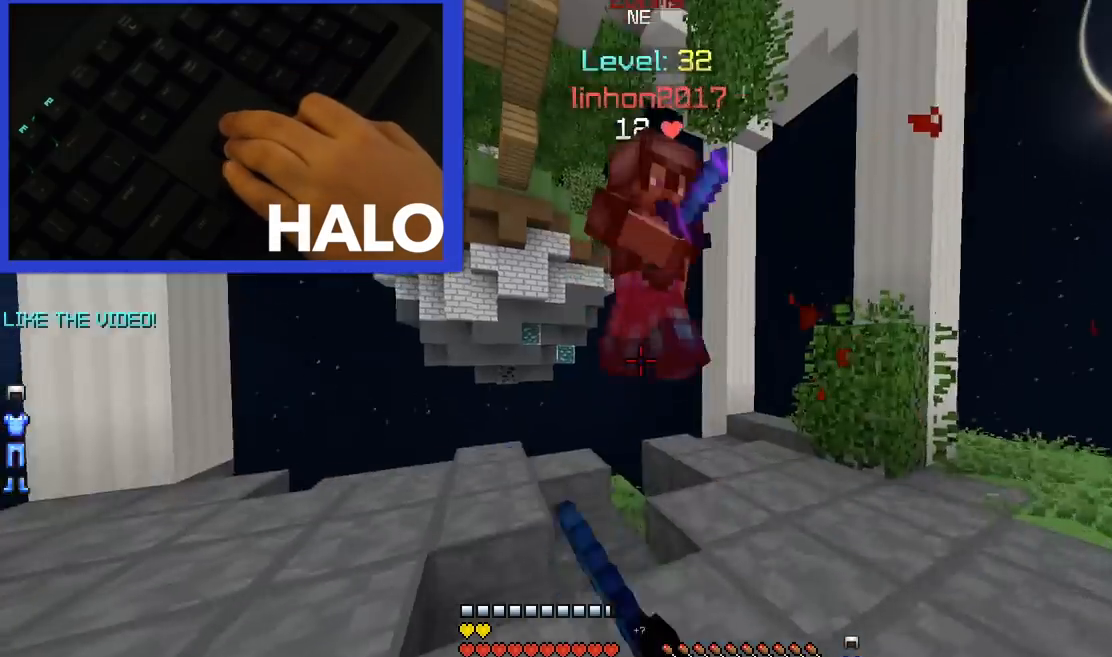
{"keys": ["right", "up"], "mouse": ["left"], "events": [[80, "mouse_left", "up"], [160, "mouse_left", "down"], [200, "mouse_left", "up"], [280, "mouse_left", "down"], [400, "mouse_left", "up"], [440, "mouse_left", "down"]]}
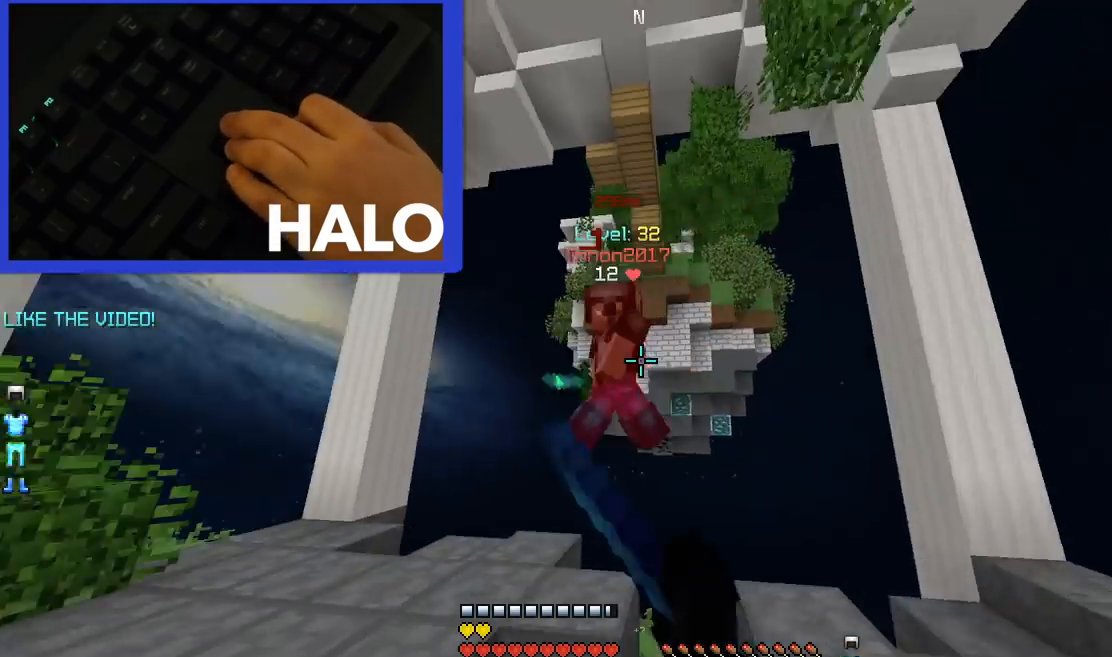
{"keys": ["right", "up"], "mouse": [], "events": [[40, "mouse_left", "up"], [80, "mouse_left", "down"], [200, "mouse_left", "up"], [240, "mouse_left", "down"], [360, "mouse_left", "up"], [400, "mouse_left", "down"], [480, "mouse_left", "up"]]}
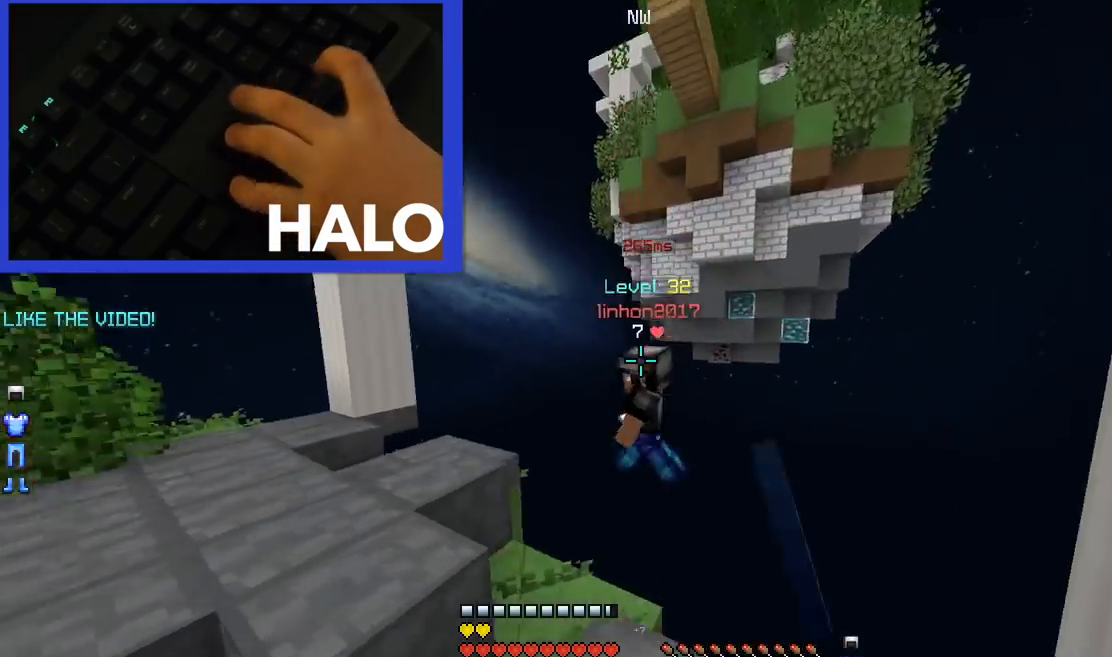
{"keys": ["space", "up"], "mouse": [], "events": [[40, "right", "up"], [40, "up", "up"], [120, "left", "down"], [160, "down", "down"], [240, "down", "up"], [320, "up", "down"], [440, "left", "up"], [440, "space", "down"]]}
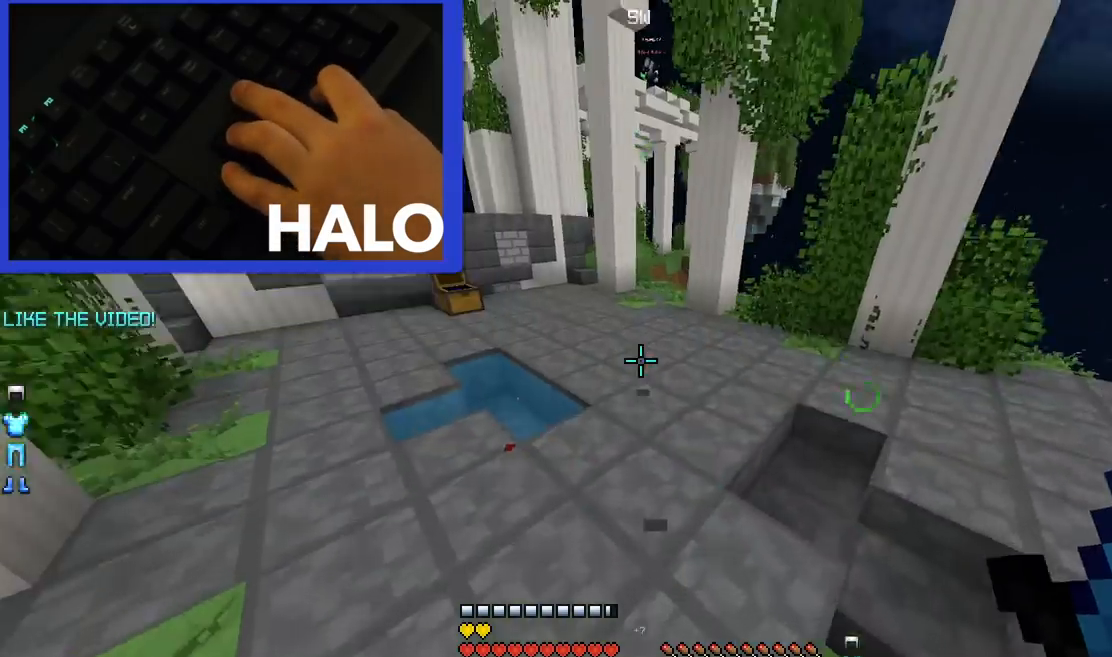
{"keys": ["space", "up"], "mouse": [], "events": []}
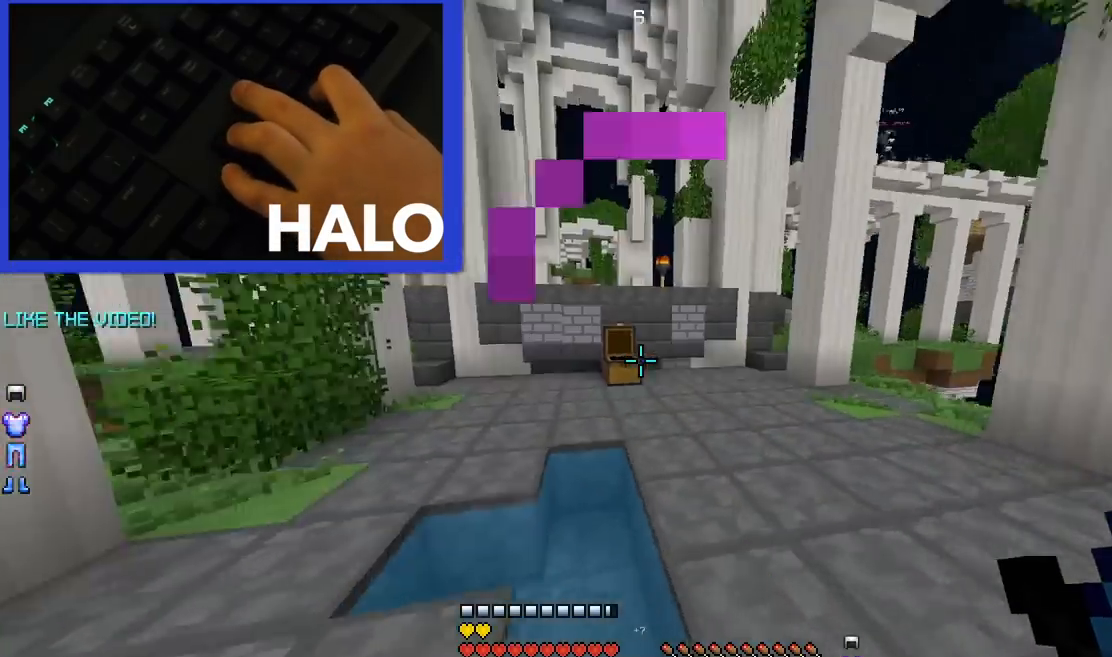
{"keys": ["up"], "mouse": [], "events": [[360, "space", "up"]]}
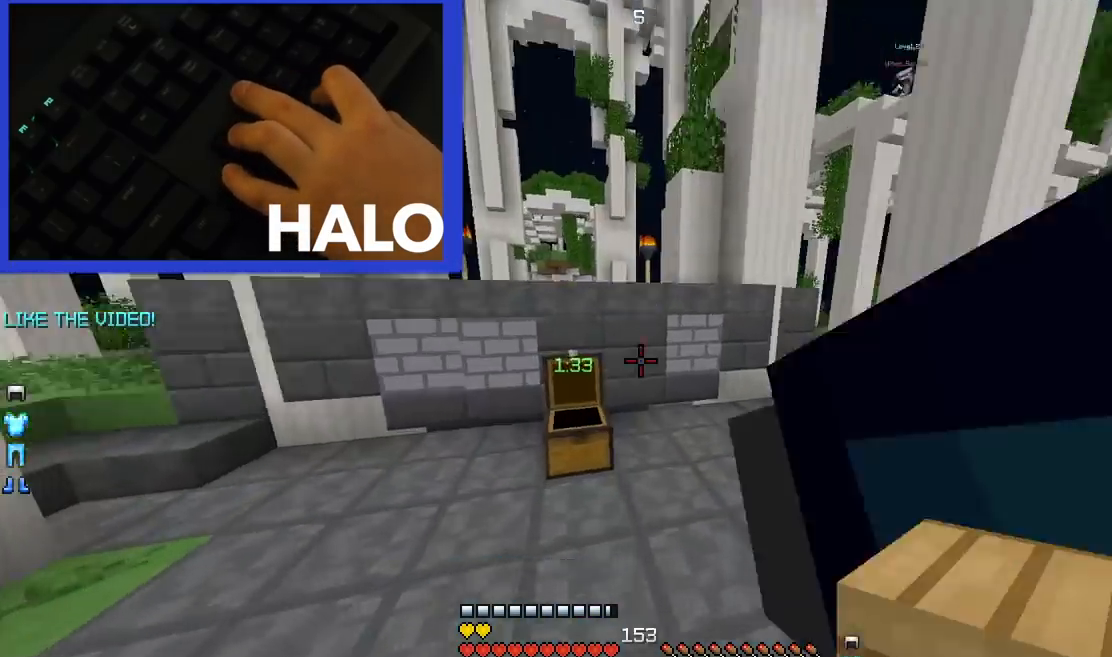
{"keys": ["space"], "mouse": ["left", "right"], "events": [[80, "space", "down"], [320, "mouse_left", "down"], [320, "mouse_right", "down"], [400, "mouse_left", "up"], [400, "mouse_right", "up"], [440, "mouse_left", "down"], [480, "mouse_right", "down"], [480, "up", "up"]]}
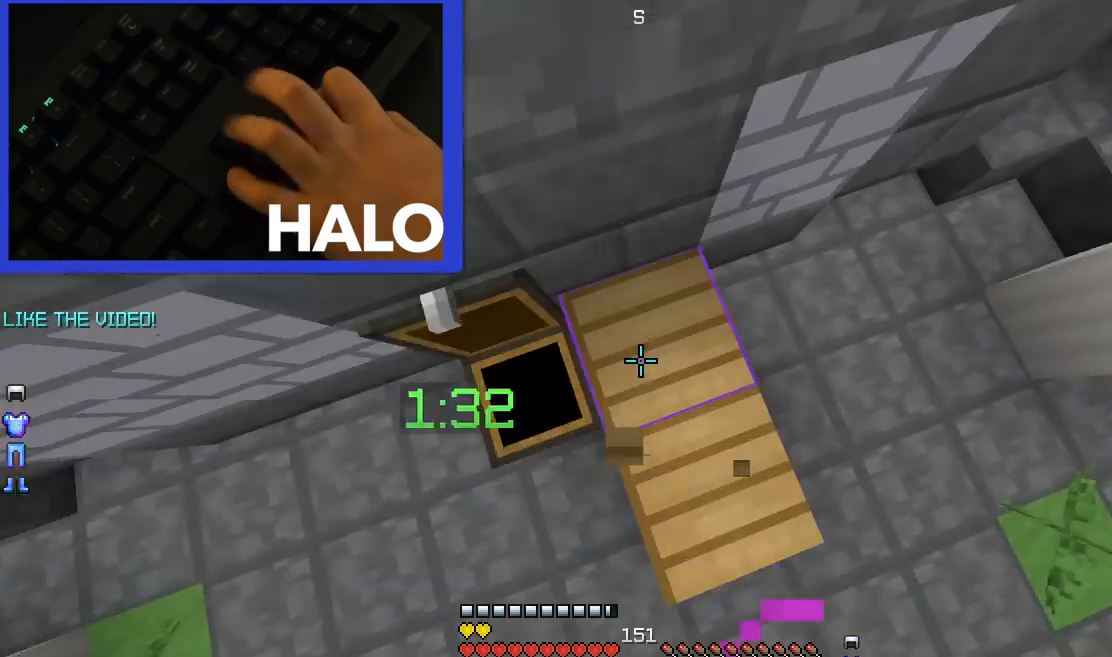
{"keys": ["left", "space"], "mouse": ["right"], "events": [[80, "mouse_left", "up"], [80, "mouse_right", "up"], [120, "mouse_left", "down"], [120, "mouse_right", "down"], [200, "mouse_left", "up"], [200, "mouse_right", "up"], [360, "left", "down"], [440, "mouse_right", "down"], [480, "mouse_left", "down"], [520, "mouse_left", "up"]]}
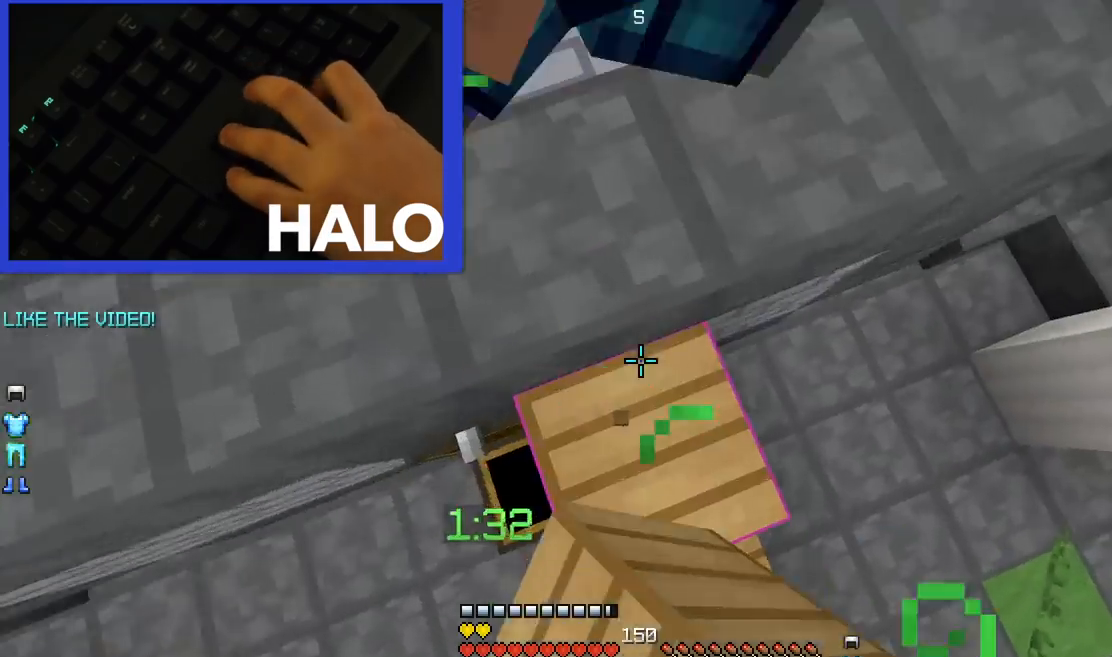
{"keys": [], "mouse": [], "events": [[40, "mouse_right", "up"], [200, "left", "up"], [200, "up", "down"], [320, "space", "up"], [440, "up", "up"]]}
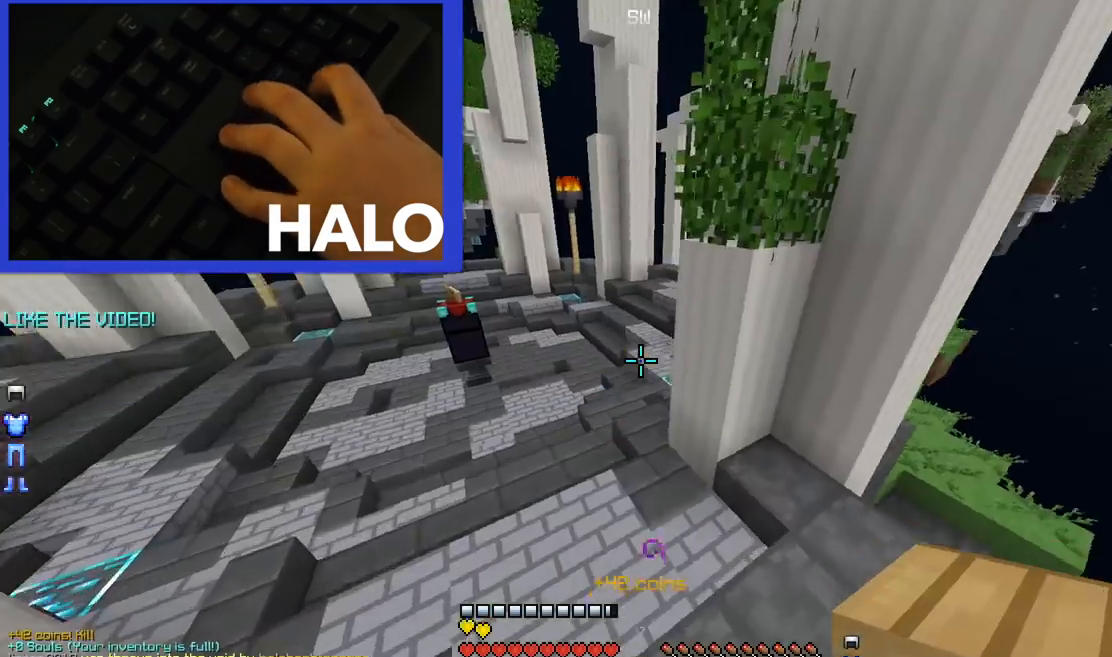
{"keys": ["left", "space", "up"], "mouse": [], "events": [[120, "left", "down"], [120, "up", "down"], [360, "space", "down"]]}
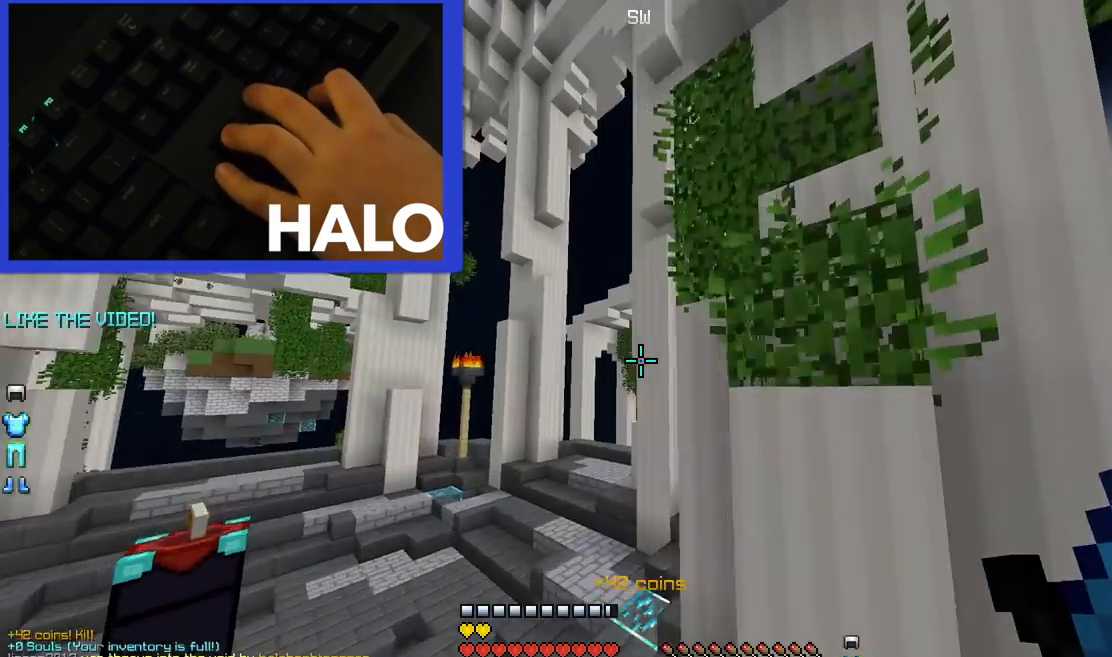
{"keys": ["space", "up"], "mouse": [], "events": [[80, "left", "up"]]}
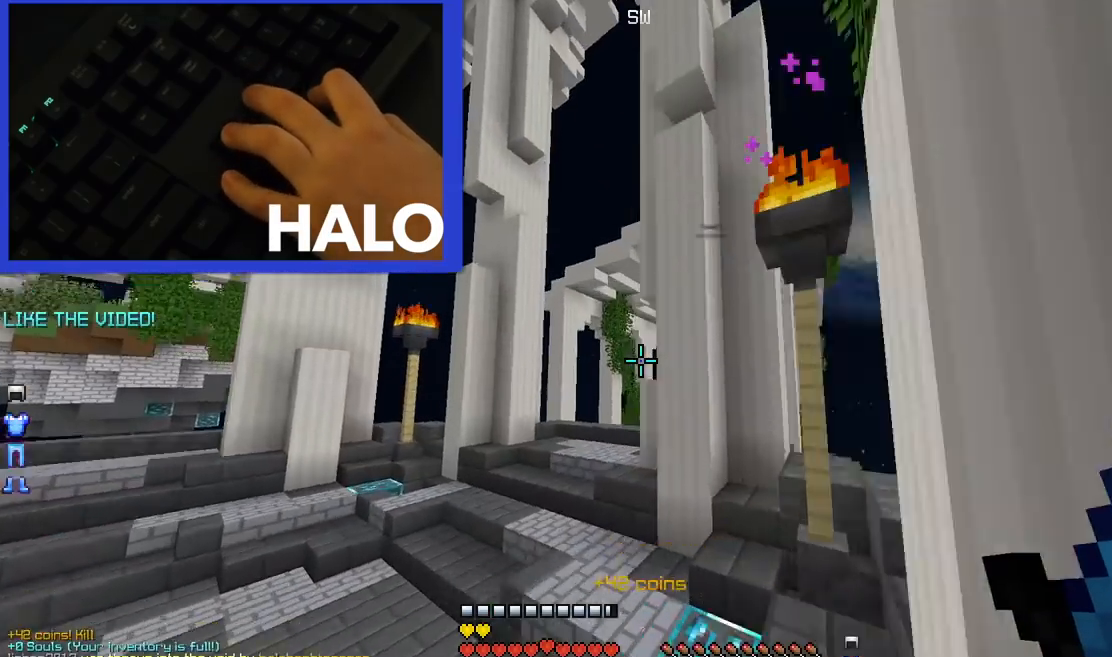
{"keys": ["space", "up"], "mouse": [], "events": [[200, "left", "down"], [400, "left", "up"]]}
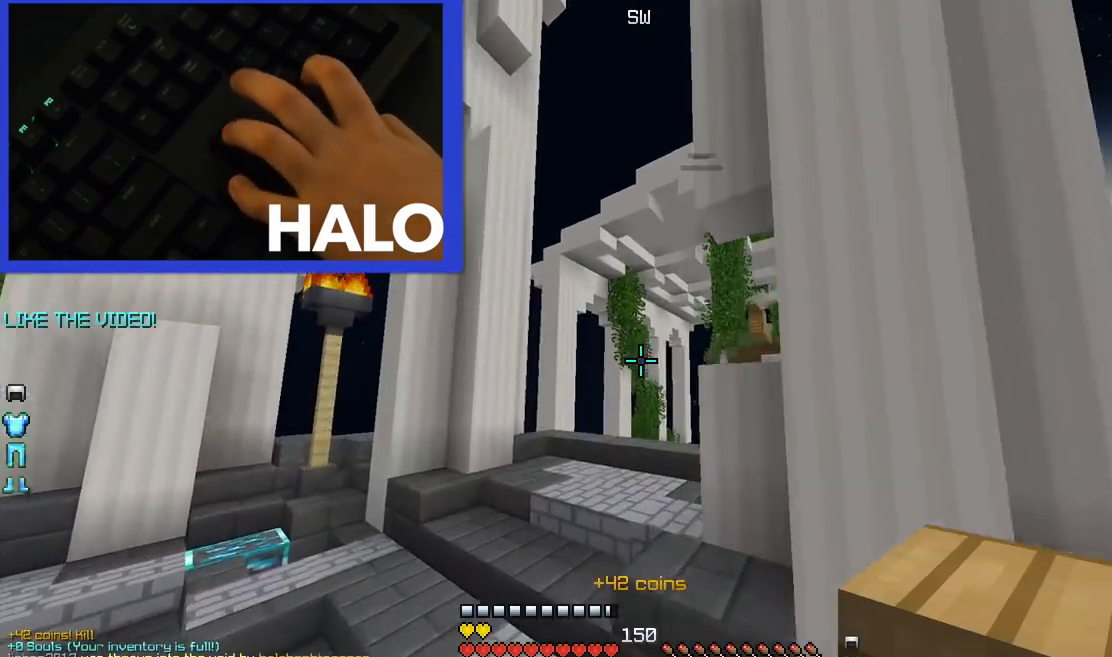
{"keys": ["left"], "mouse": [], "events": [[80, "left", "down"], [160, "space", "up"], [240, "up", "up"]]}
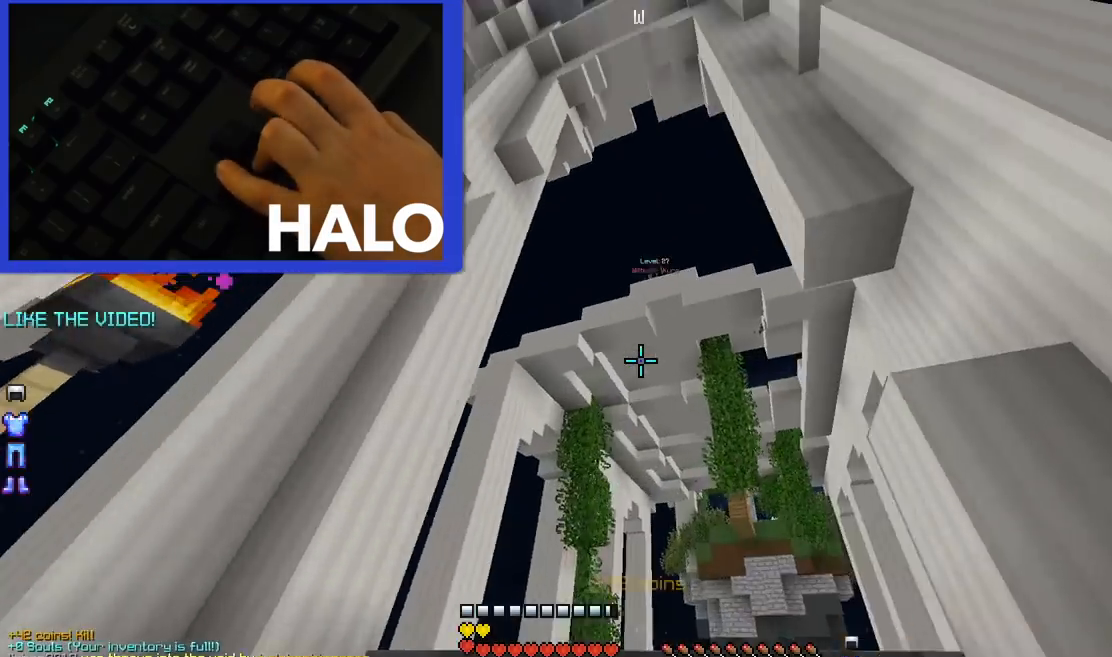
{"keys": [], "mouse": [], "events": [[120, "down", "down"], [160, "left", "up"], [520, "down", "up"]]}
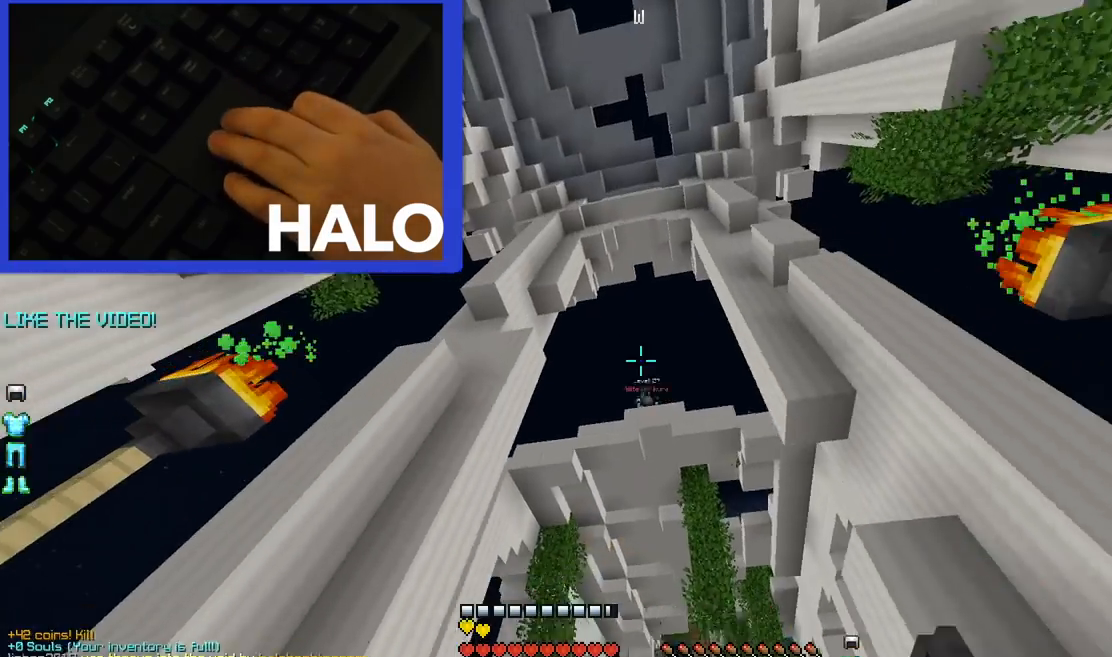
{"keys": ["right"], "mouse": [], "events": [[160, "mouse_right", "down"], [200, "up", "down"], [240, "right", "down"], [320, "mouse_right", "up"], [440, "up", "up"]]}
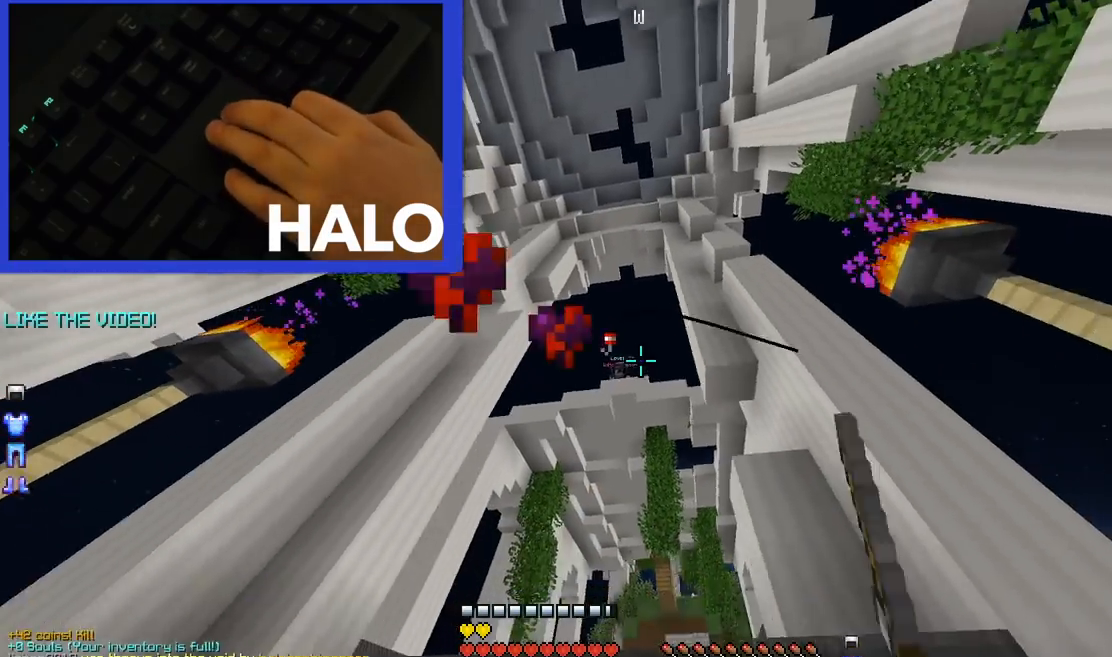
{"keys": ["left", "up"], "mouse": [], "events": [[360, "mouse_right", "down"], [360, "right", "up"], [400, "up", "down"], [480, "left", "down"], [480, "mouse_right", "up"]]}
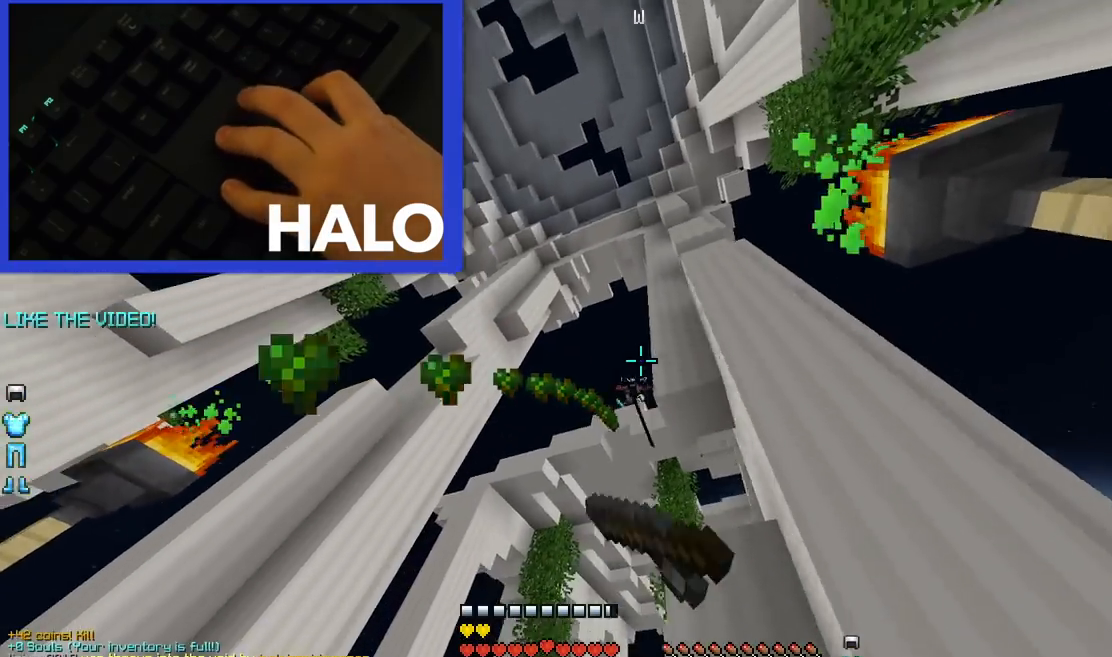
{"keys": ["space", "up"], "mouse": [], "events": [[40, "mouse_right", "down"], [160, "mouse_right", "up"], [320, "space", "down"], [480, "left", "up"]]}
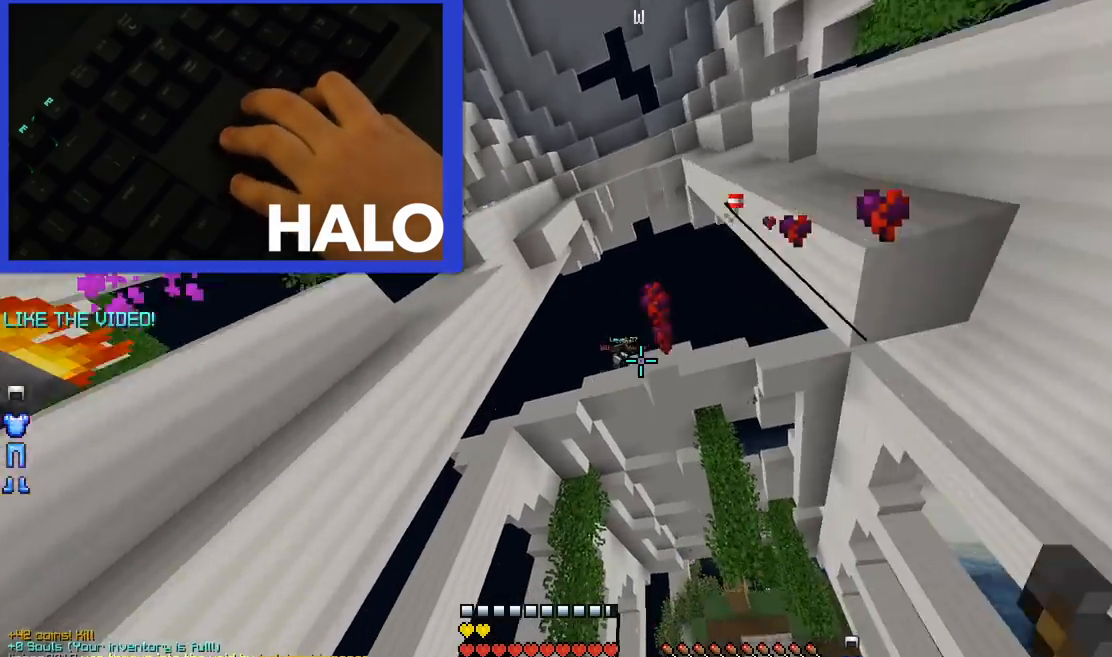
{"keys": ["left", "space", "up"], "mouse": [], "events": [[280, "left", "down"]]}
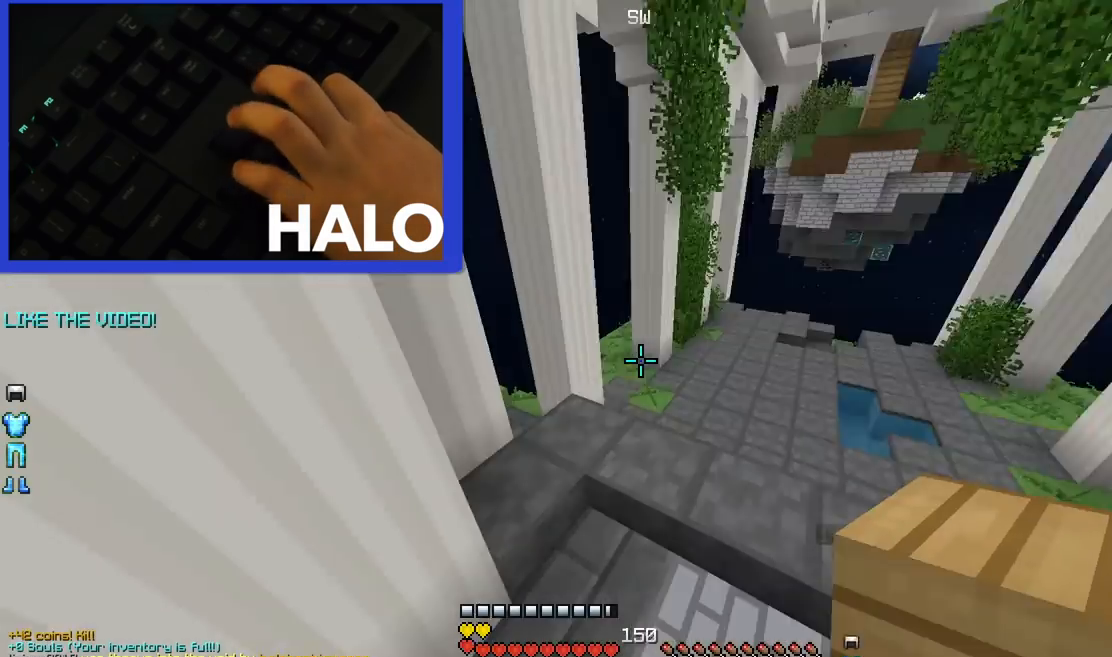
{"keys": ["left", "space"], "mouse": [], "events": [[80, "mouse_left", "down"], [80, "mouse_right", "down"], [80, "up", "up"], [120, "mouse_left", "up"], [160, "left", "up"], [160, "mouse_right", "up"], [200, "mouse_left", "down"], [200, "mouse_right", "down"], [280, "mouse_left", "up"], [280, "mouse_right", "up"], [360, "mouse_left", "down"], [360, "mouse_right", "down"], [480, "left", "down"], [480, "mouse_left", "up"], [480, "mouse_right", "up"]]}